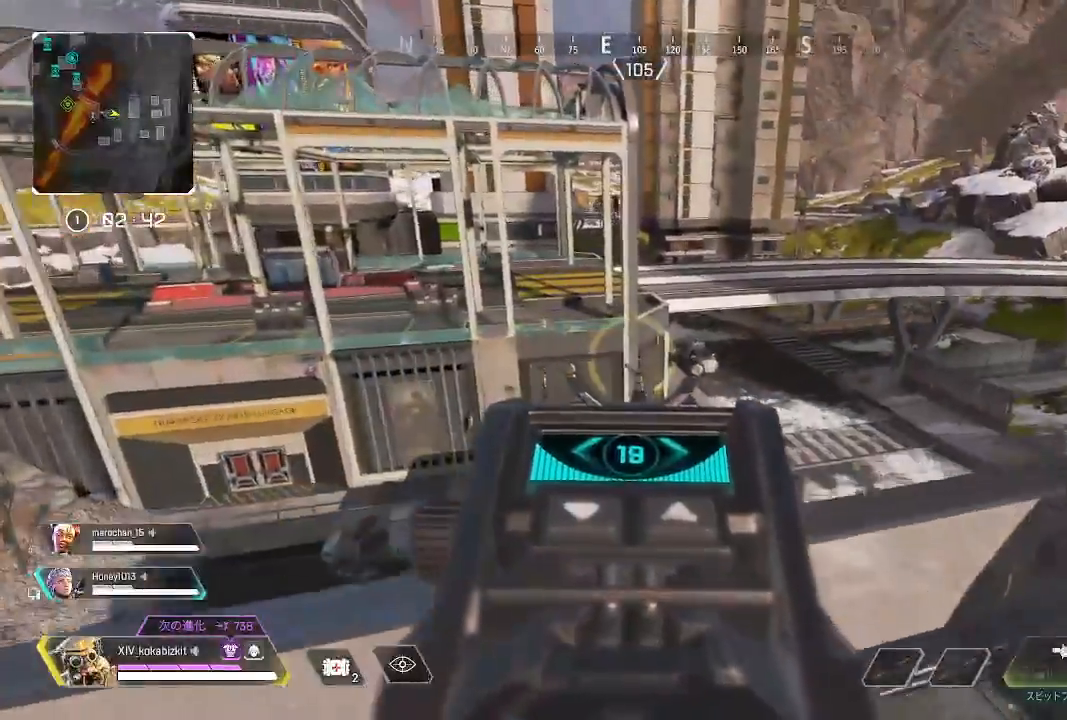
Gameplay with a controller (PlayStation layout); each line is a JSON object with the inputs held at the frame after it. "events" lists button and stick changes between this image and that frame as [ms after this image, input, new state], when the widget could be followed in between. Not read: SELECT.
{"buttons": [], "left_stick": "center", "right_stick": "center", "events": [[133, "right_stick", "right"], [167, "L2", "up"], [267, "left_stick", "down-left"], [350, "right_stick", "center"], [467, "left_stick", "center"]]}
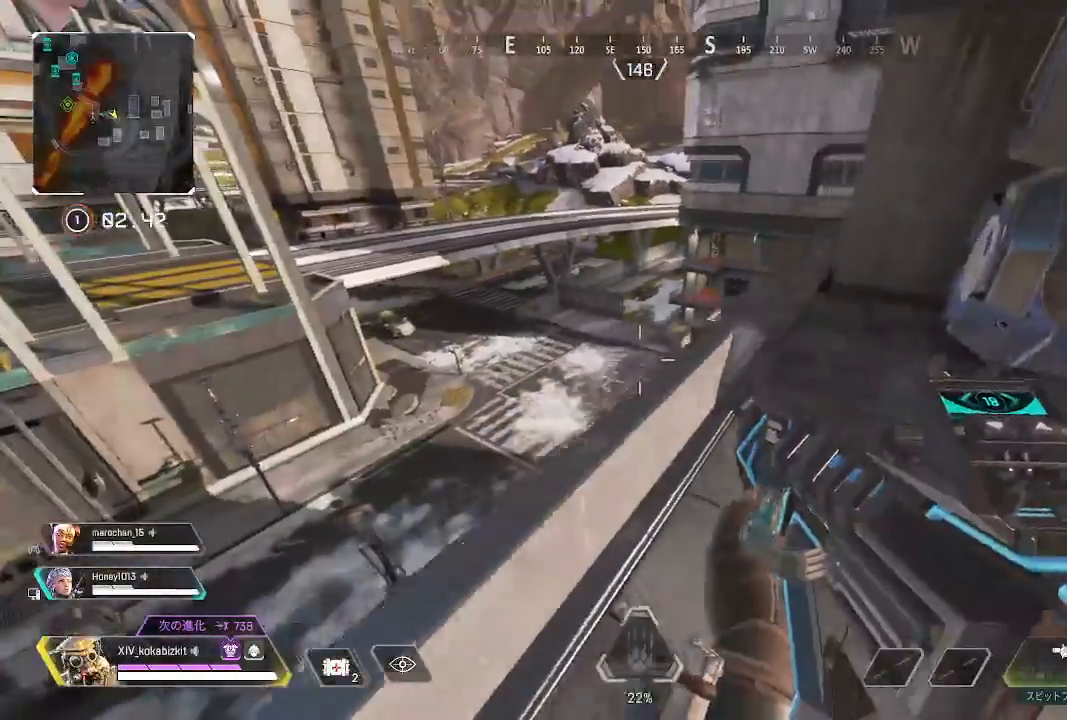
{"buttons": [], "left_stick": "right", "right_stick": "left"}
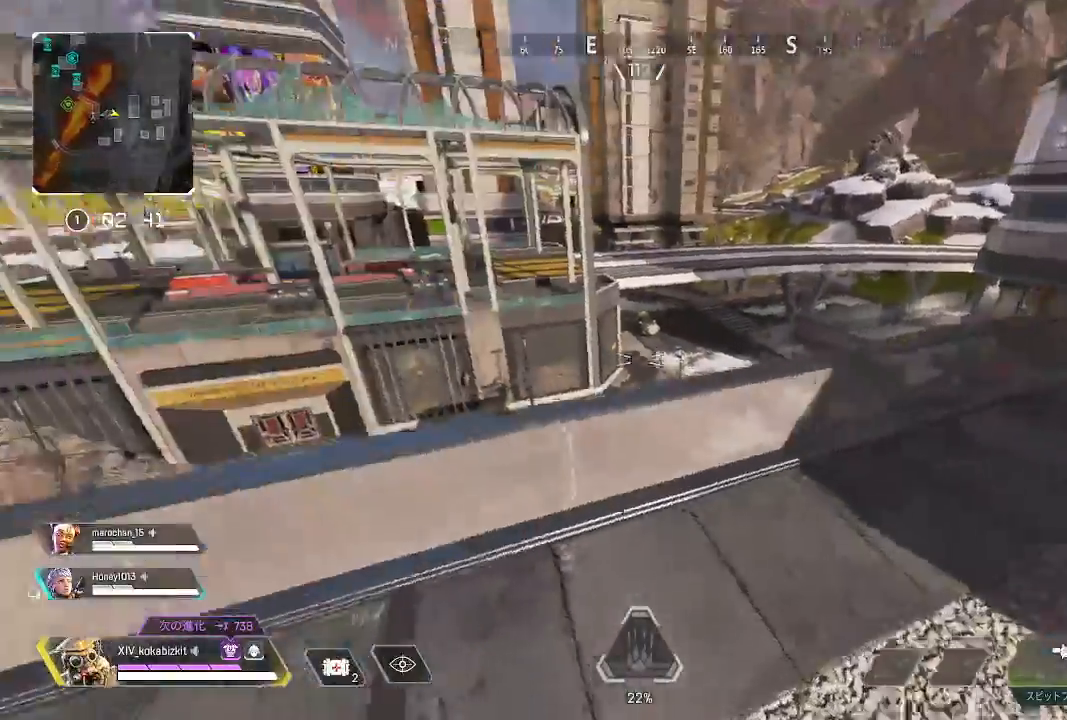
{"buttons": [], "left_stick": "up-left", "right_stick": "center", "events": [[33, "right_stick", "center"], [150, "right_stick", "right"], [317, "left_stick", "up"], [367, "left_stick", "up-left"], [367, "right_stick", "center"]]}
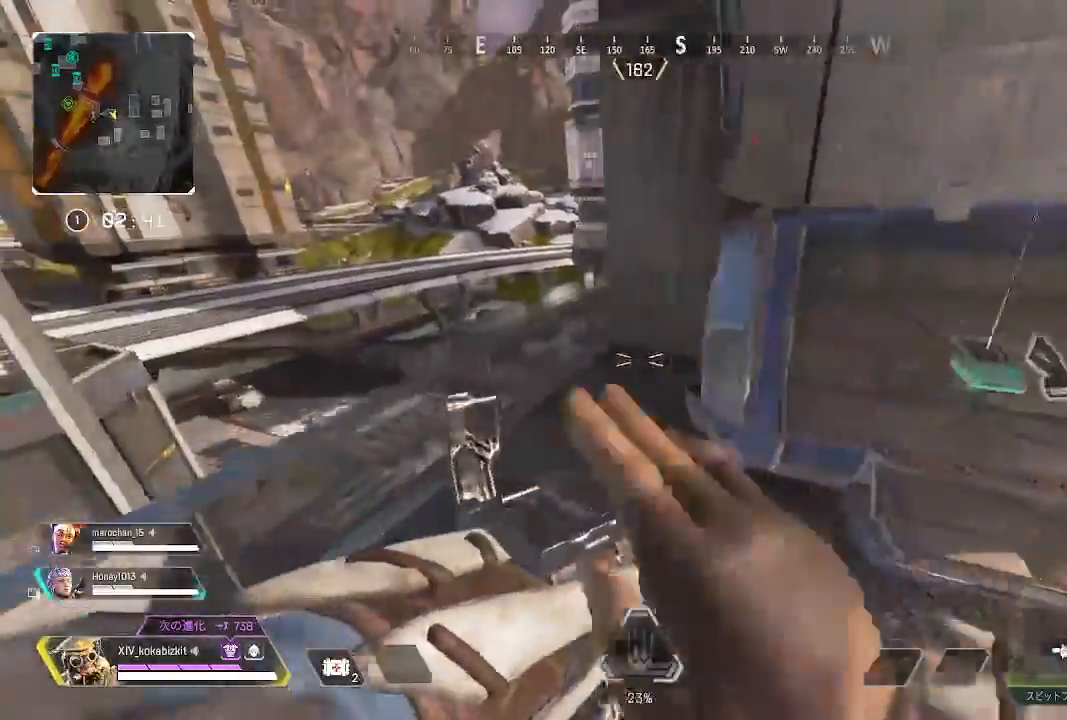
{"buttons": [], "left_stick": "up-right", "right_stick": "center", "events": [[33, "left_stick", "center"], [100, "R1", "down"], [167, "R1", "up"], [300, "left_stick", "down"], [433, "left_stick", "right"], [483, "left_stick", "up-right"]]}
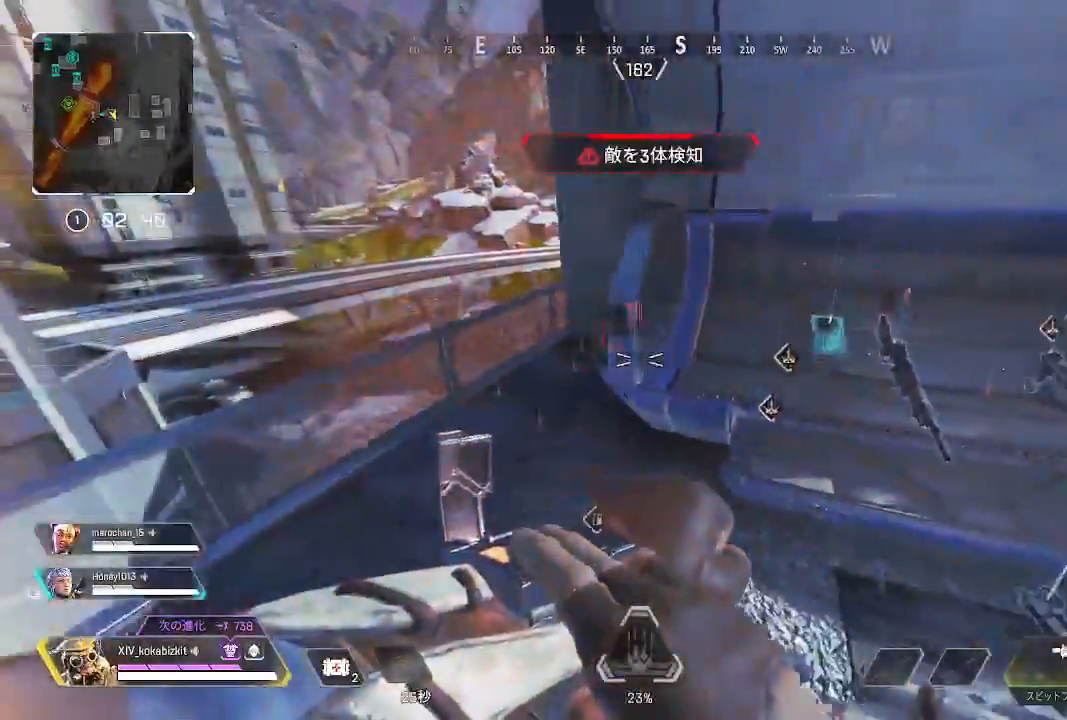
{"buttons": [], "left_stick": "up-right", "right_stick": "center", "events": [[100, "R3", "down"], [217, "R3", "up"]]}
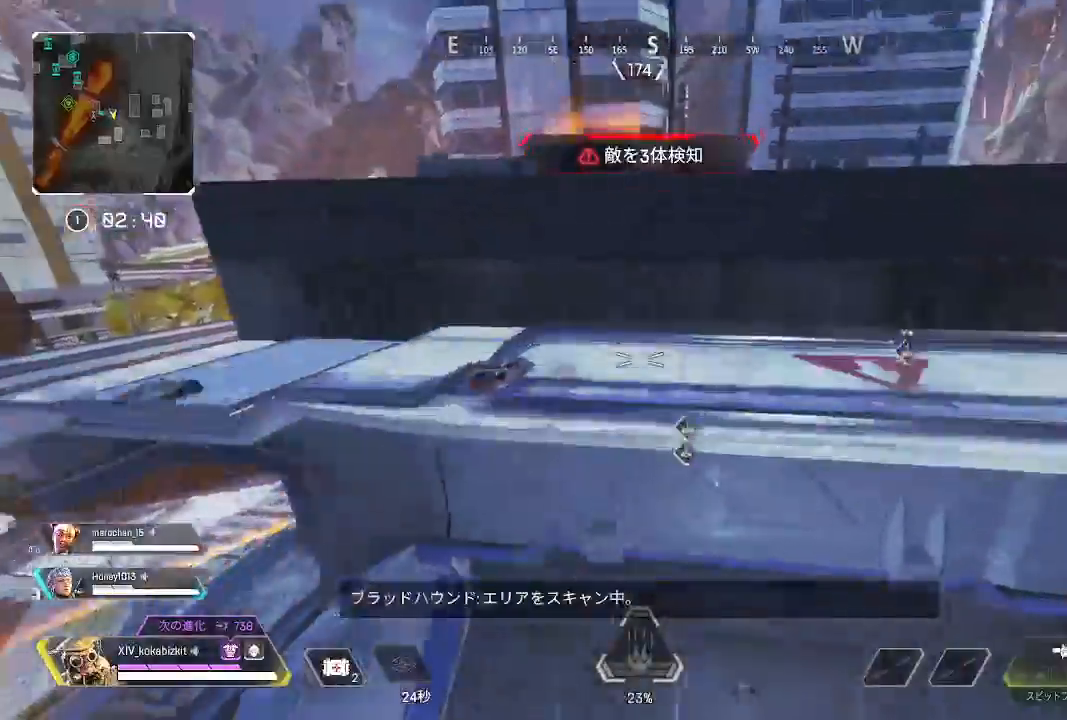
{"buttons": [], "left_stick": "up-right", "right_stick": "center", "events": [[133, "right_stick", "right"], [183, "right_stick", "center"]]}
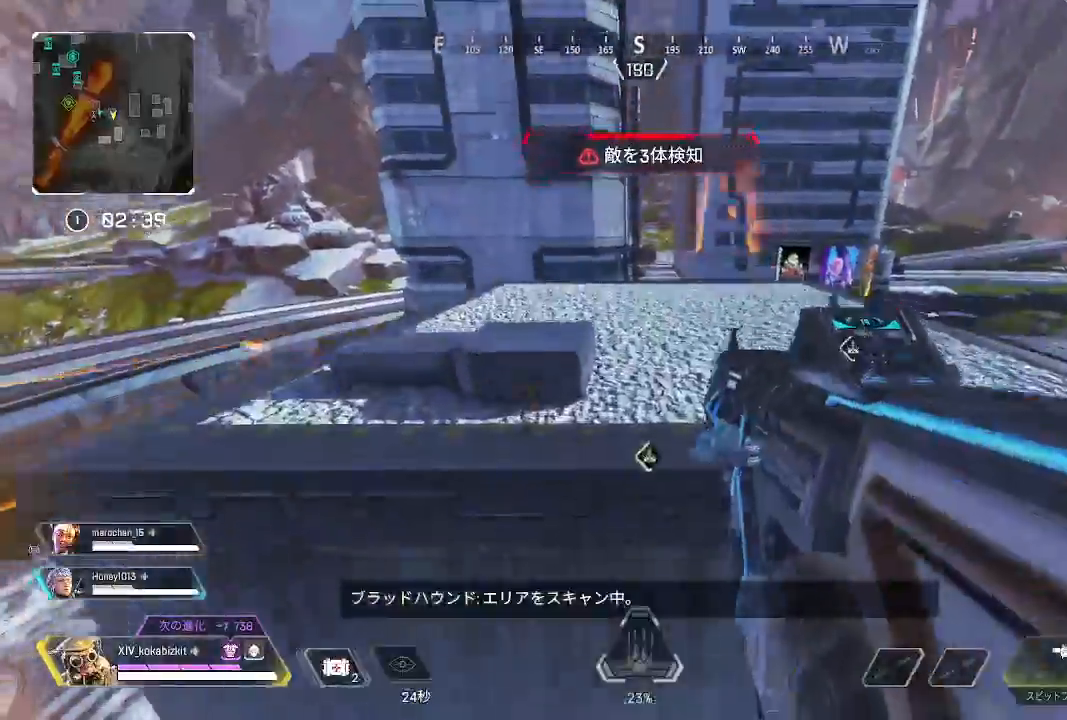
{"buttons": ["L2"], "left_stick": "down-right", "right_stick": "center", "events": [[33, "R3", "down"], [117, "R3", "up"], [300, "right_stick", "right"], [383, "left_stick", "down-right"], [450, "L2", "down"], [500, "right_stick", "center"]]}
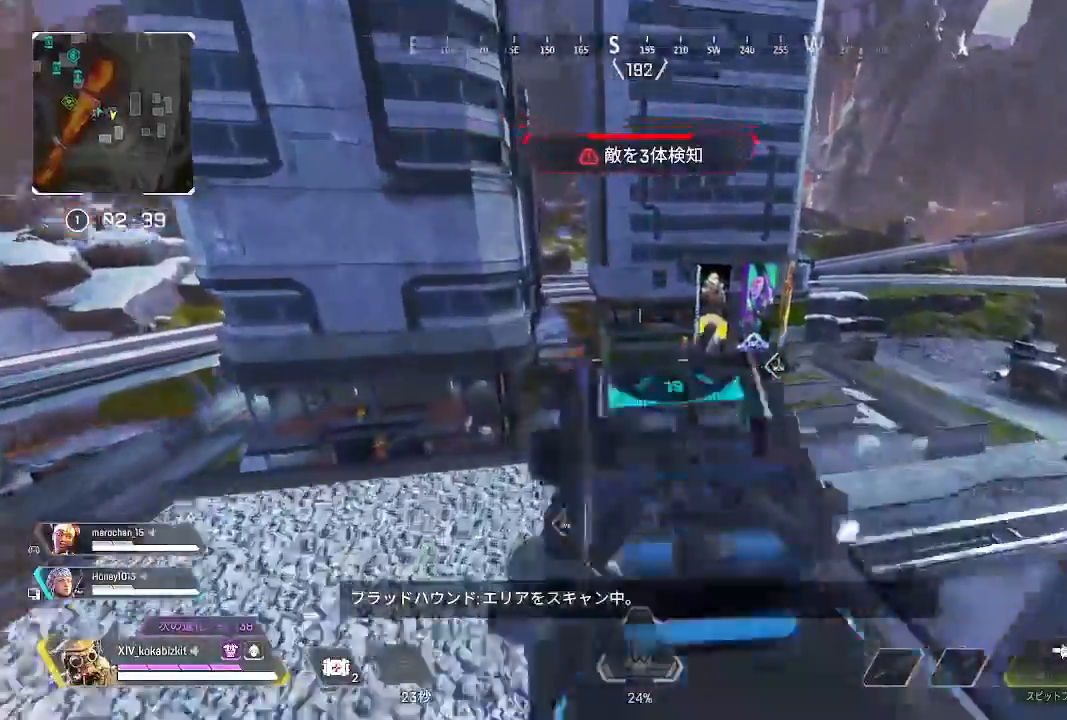
{"buttons": ["L2"], "left_stick": "down", "right_stick": "right", "events": [[100, "right_stick", "left"], [183, "left_stick", "down"], [383, "right_stick", "center"], [450, "right_stick", "right"]]}
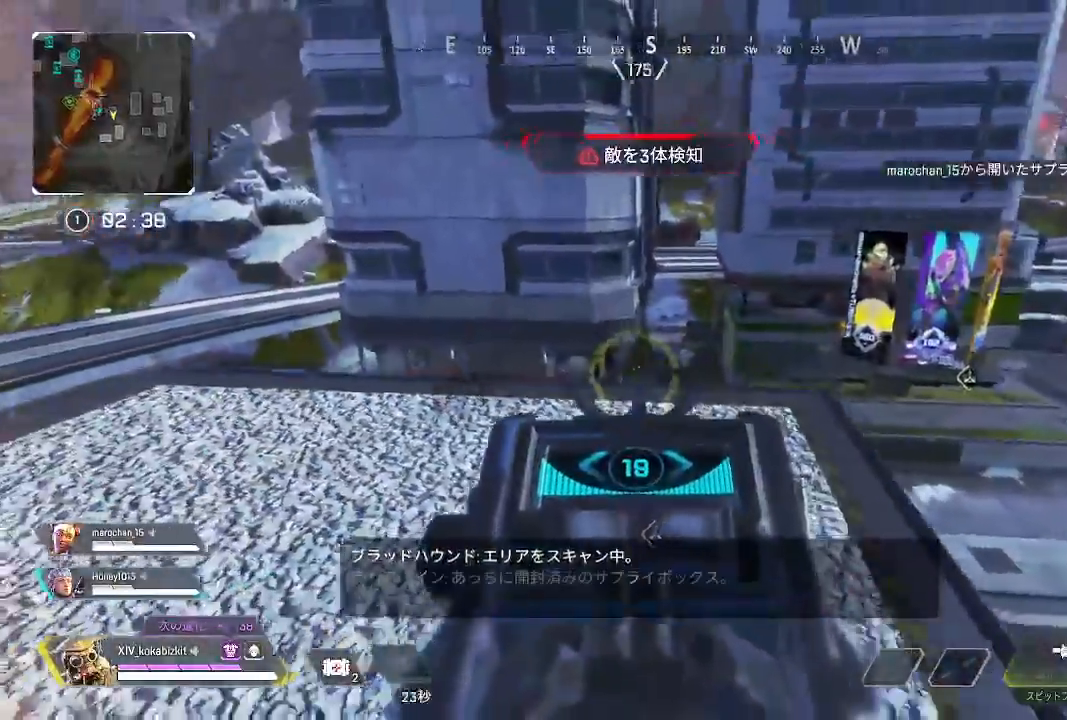
{"buttons": [], "left_stick": "up-right", "right_stick": "right", "events": [[150, "L2", "up"], [150, "left_stick", "down-right"], [400, "left_stick", "up-right"]]}
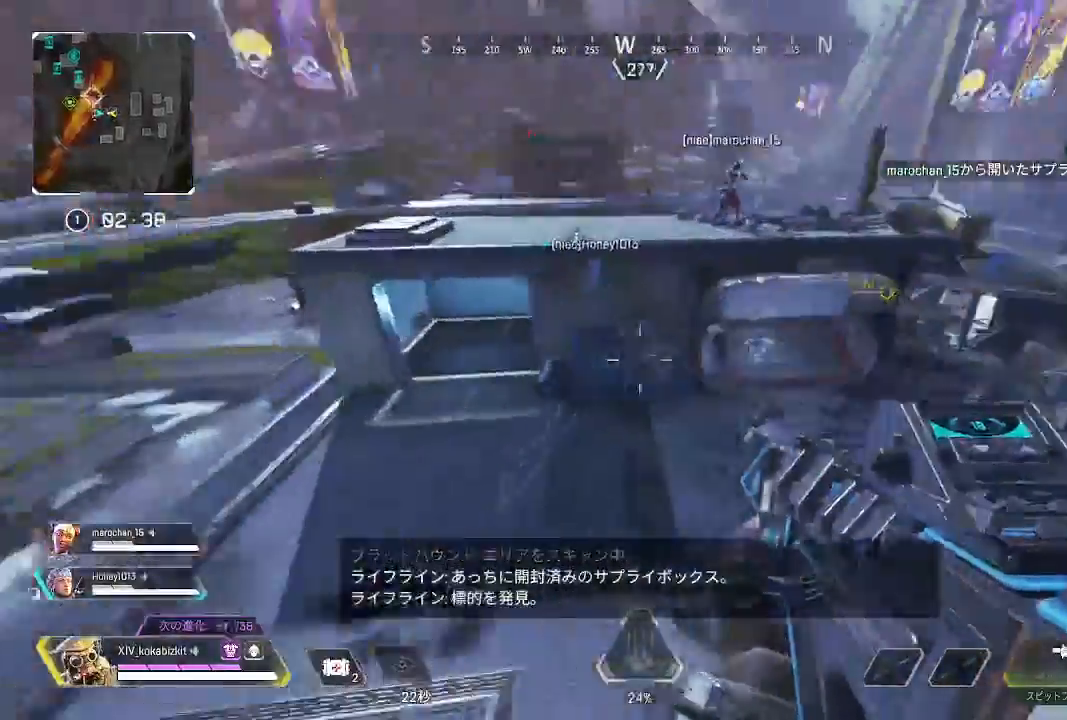
{"buttons": [], "left_stick": "up-right", "right_stick": "right", "events": [[117, "right_stick", "center"], [450, "right_stick", "right"]]}
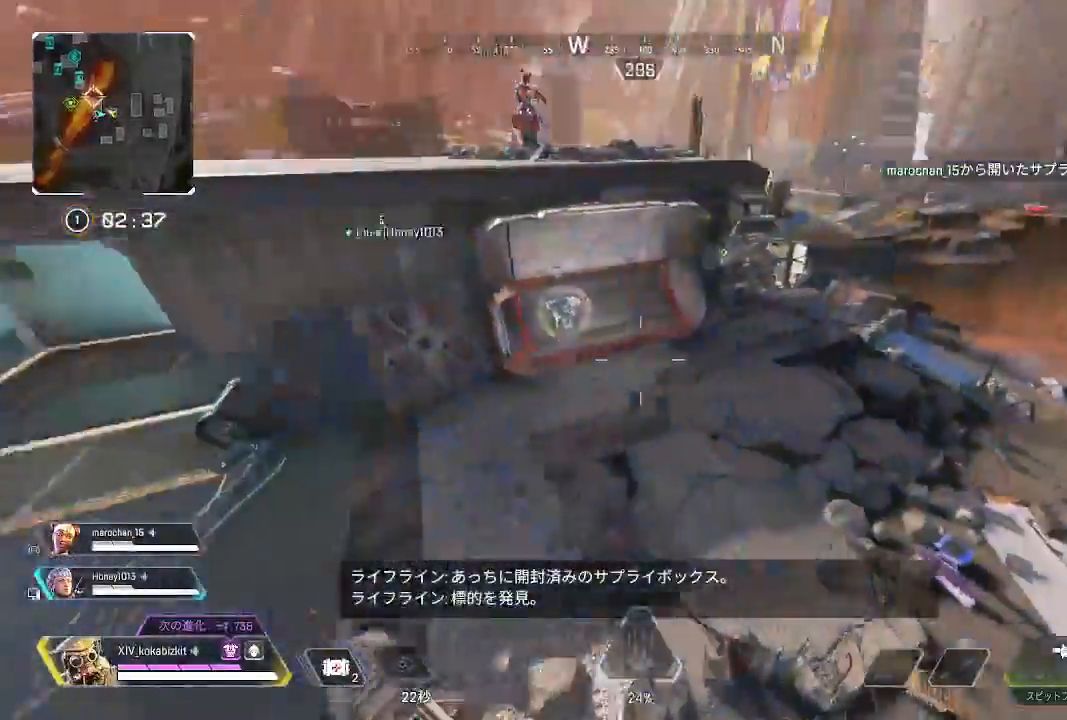
{"buttons": [], "left_stick": "up", "right_stick": "center", "events": [[150, "right_stick", "center"], [233, "left_stick", "up"]]}
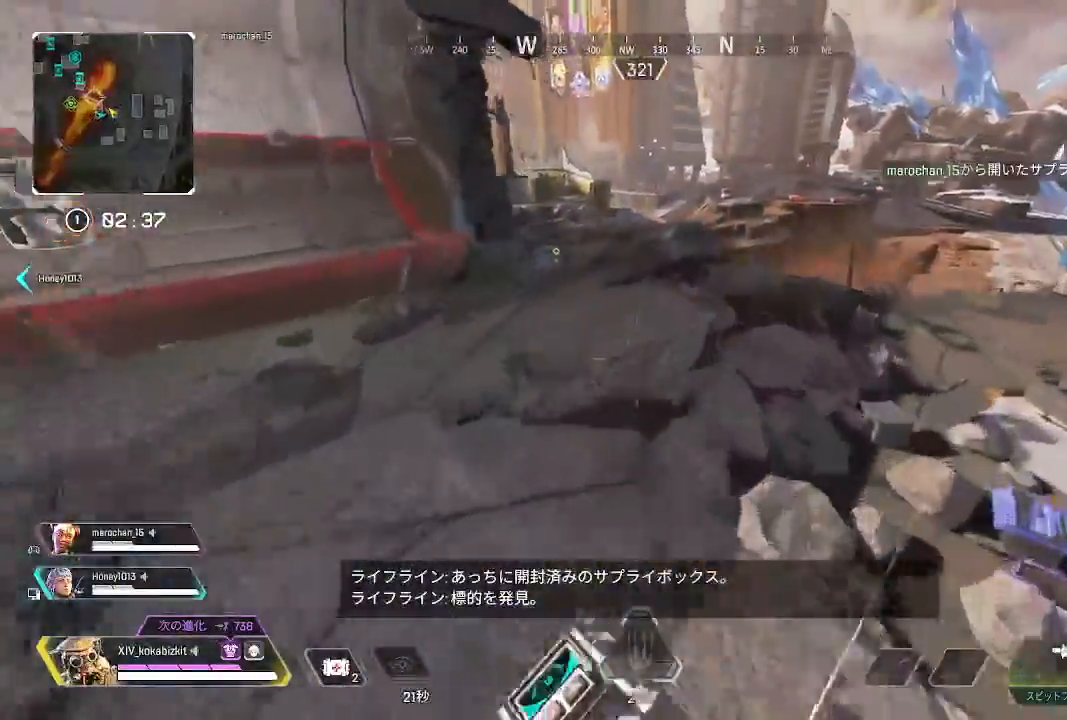
{"buttons": ["L1"], "left_stick": "up", "right_stick": "center", "events": [[300, "TRIANGLE", "down"], [383, "TRIANGLE", "up"], [467, "L1", "down"]]}
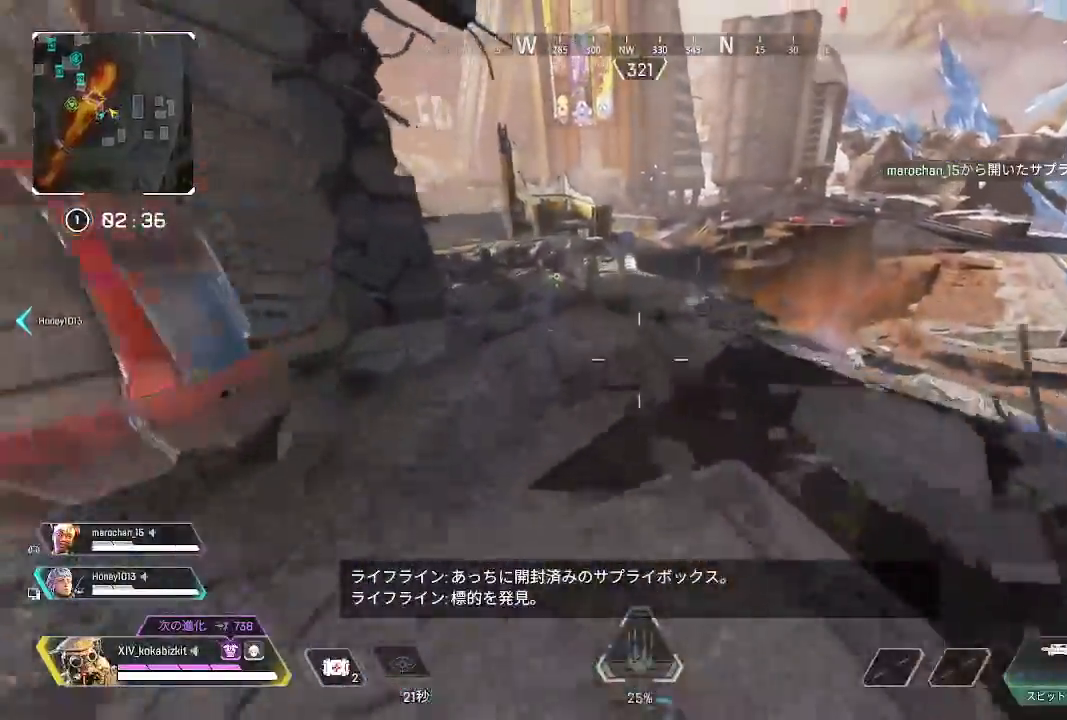
{"buttons": [], "left_stick": "up", "right_stick": "center", "events": [[317, "L1", "up"], [333, "right_stick", "left"], [417, "right_stick", "center"]]}
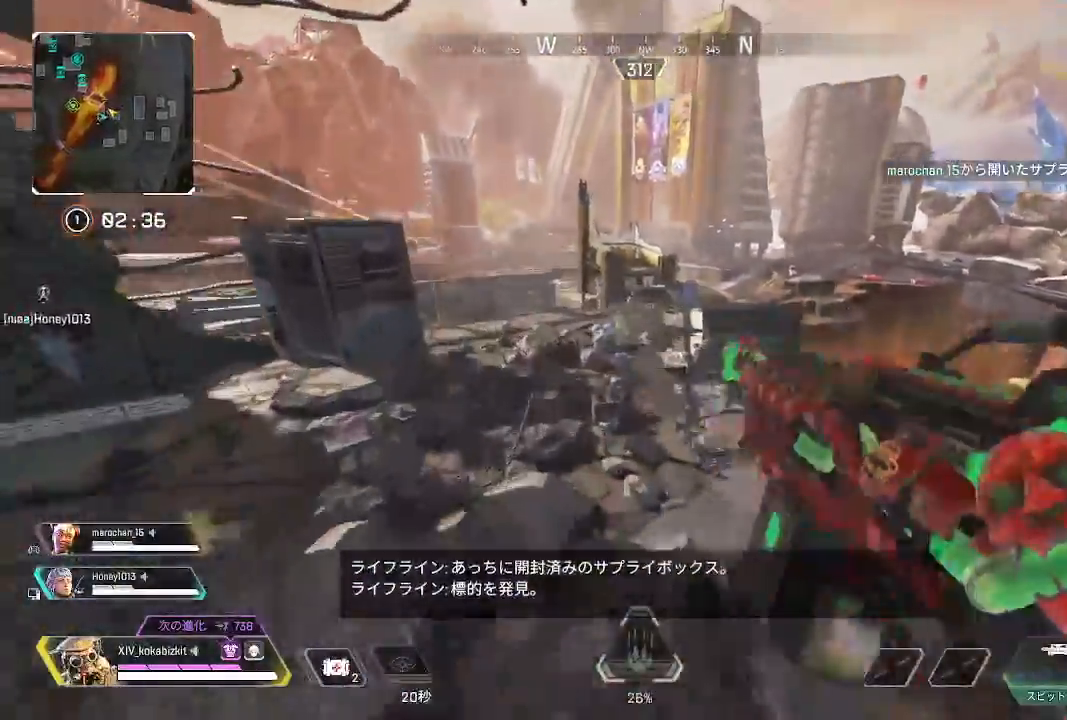
{"buttons": ["L2"], "left_stick": "up", "right_stick": "center"}
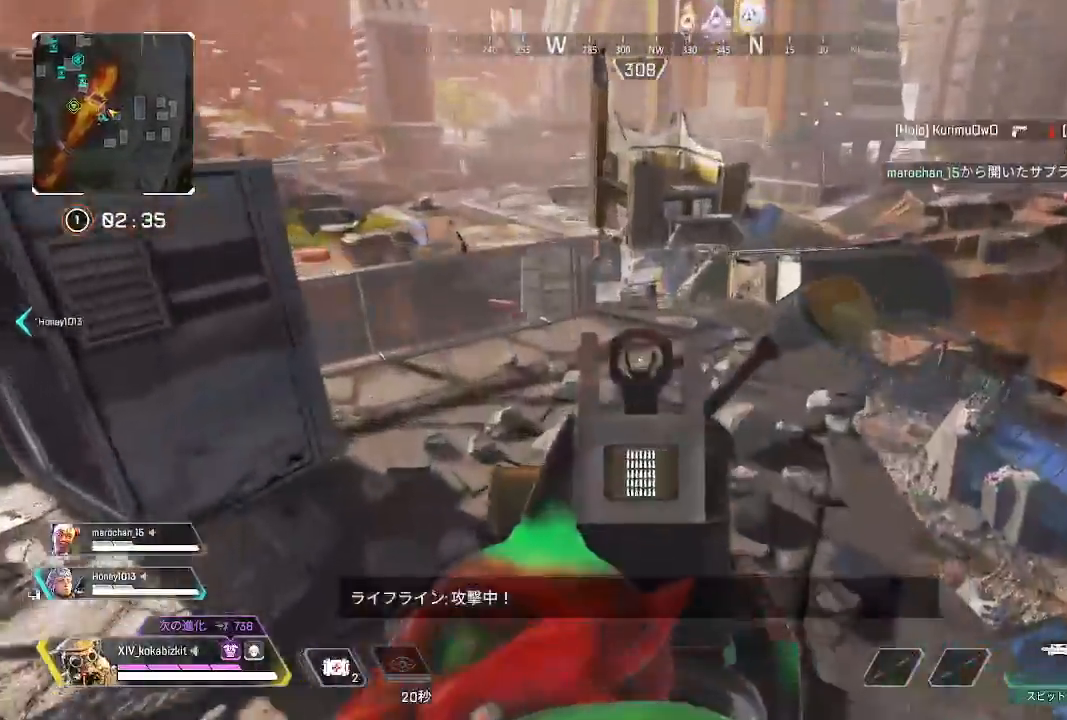
{"buttons": ["L2"], "left_stick": "up", "right_stick": "center", "events": [[50, "right_stick", "up"], [233, "right_stick", "center"]]}
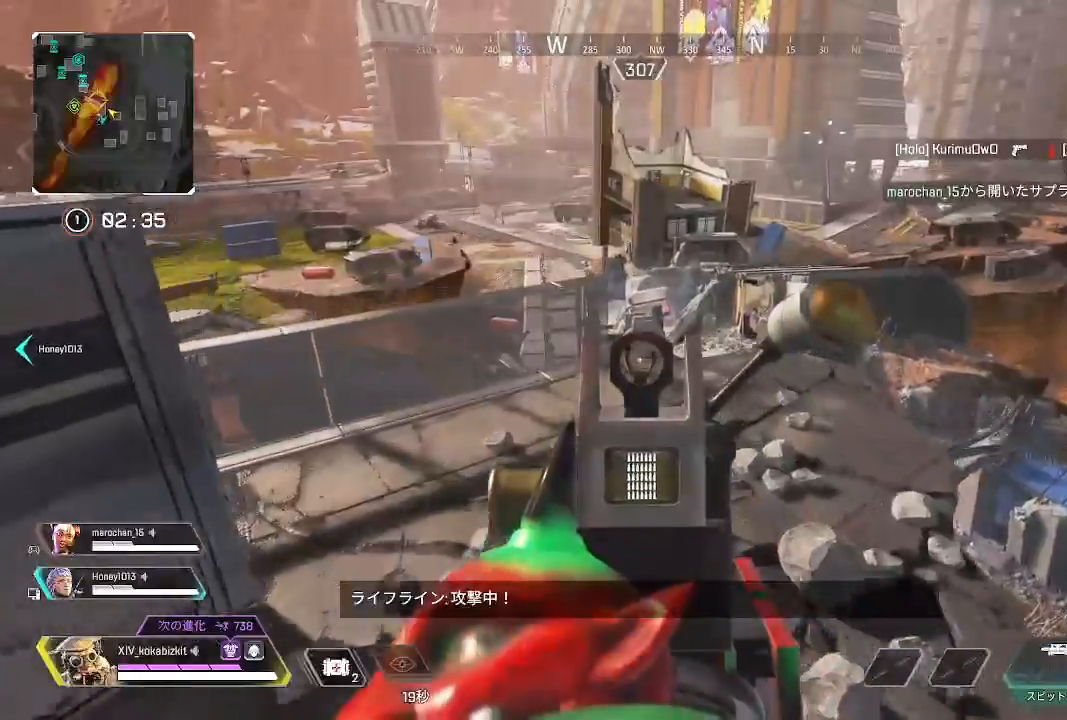
{"buttons": ["L2"], "left_stick": "up", "right_stick": "center", "events": []}
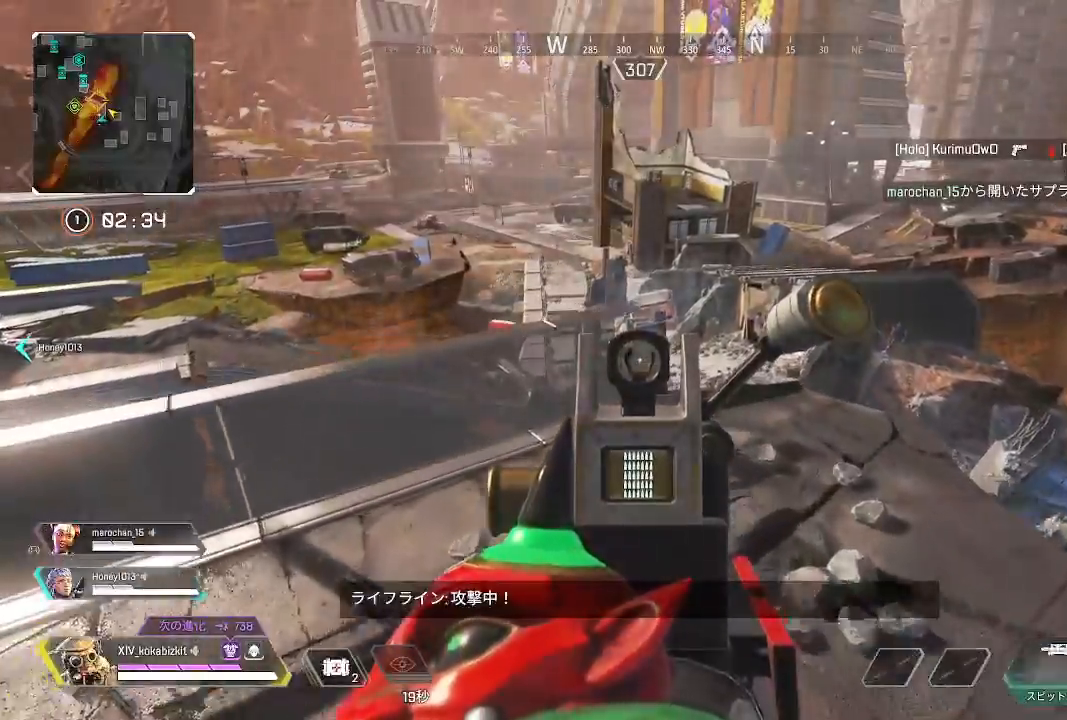
{"buttons": ["L2"], "left_stick": "up", "right_stick": "center", "events": []}
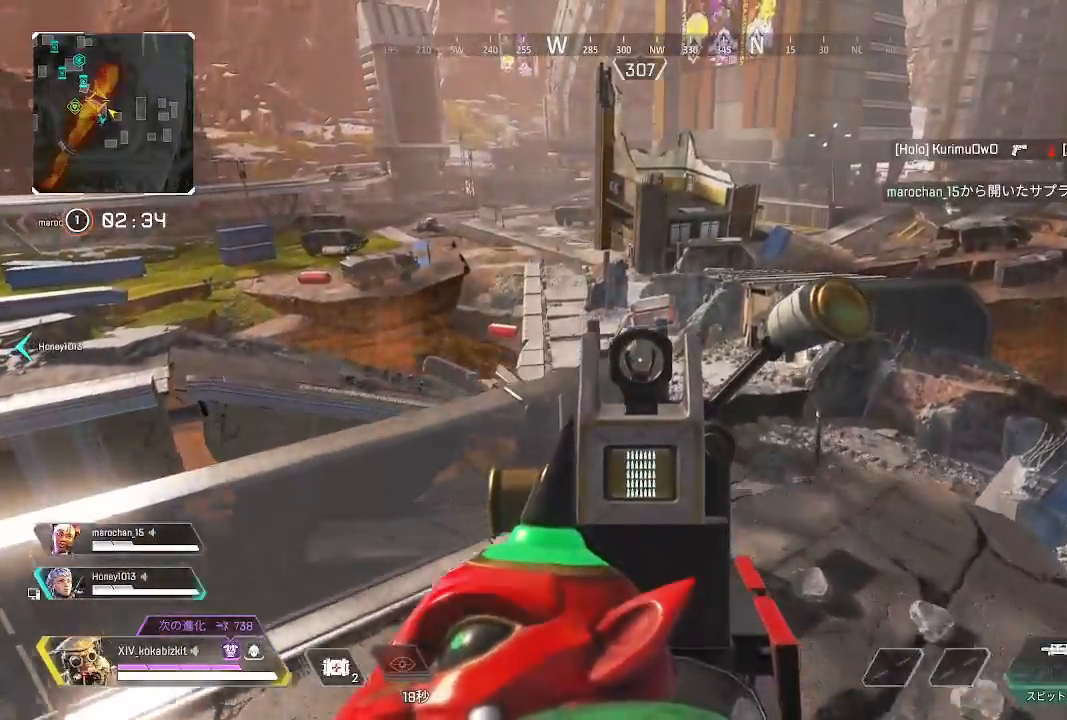
{"buttons": [], "left_stick": "up-left", "right_stick": "left", "events": [[117, "L2", "up"], [133, "left_stick", "down"], [133, "right_stick", "left"], [433, "left_stick", "left"], [483, "left_stick", "up-left"]]}
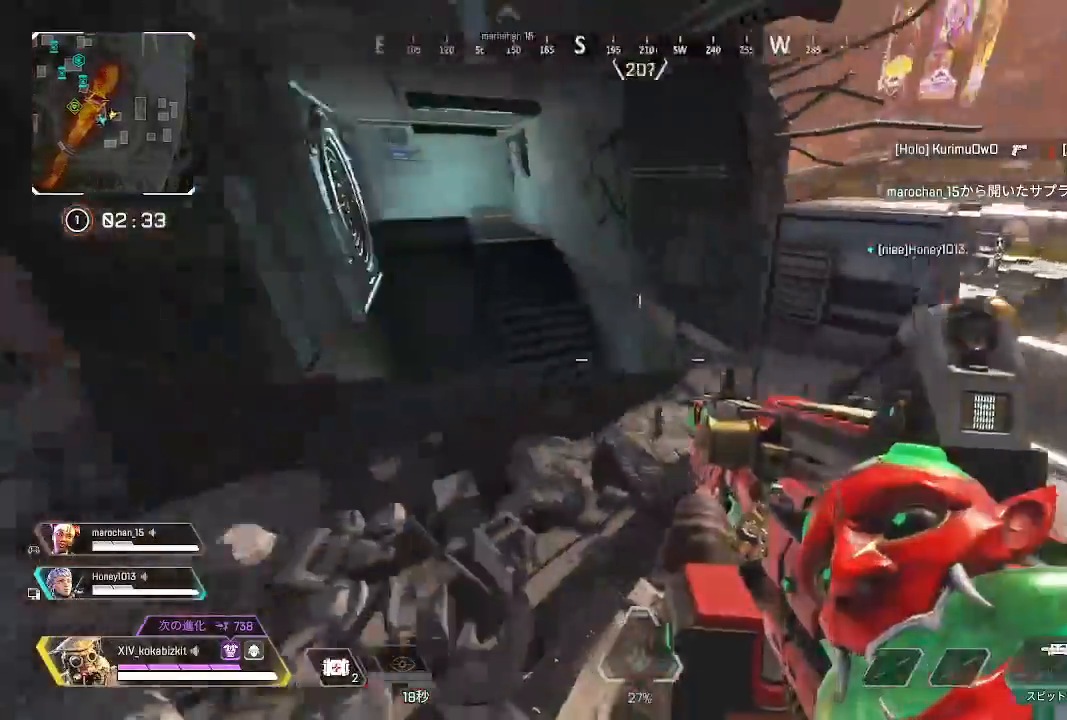
{"buttons": [], "left_stick": "up", "right_stick": "center", "events": [[483, "left_stick", "up"], [483, "right_stick", "center"]]}
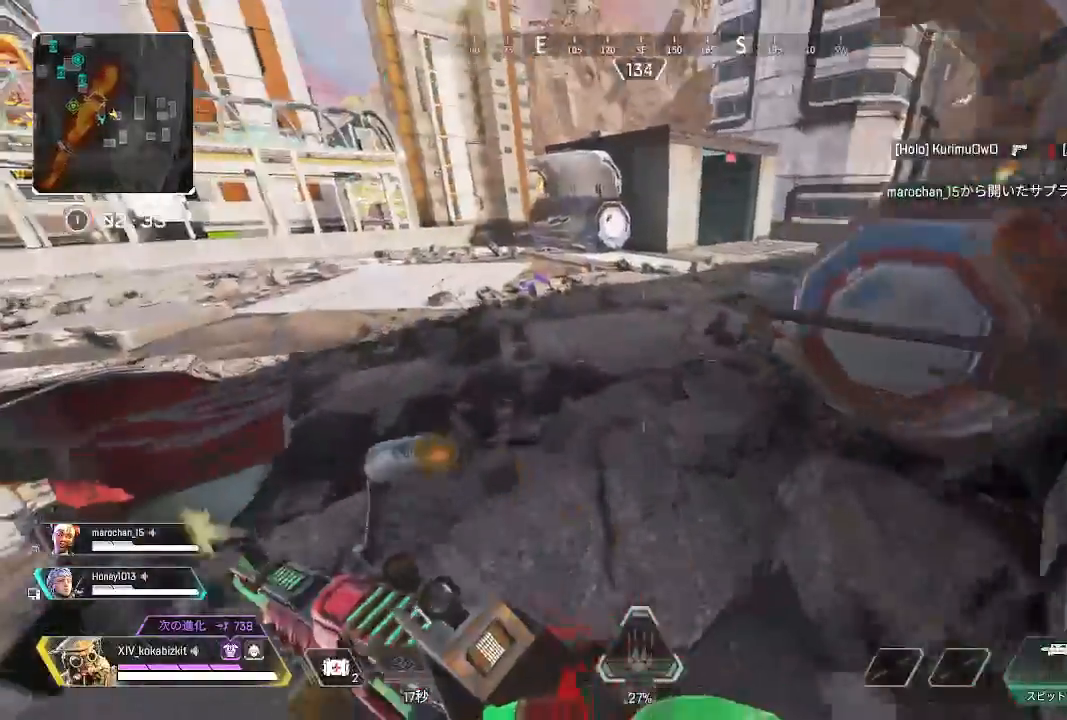
{"buttons": [], "left_stick": "up", "right_stick": "center", "events": [[250, "TRIANGLE", "down"], [367, "TRIANGLE", "up"]]}
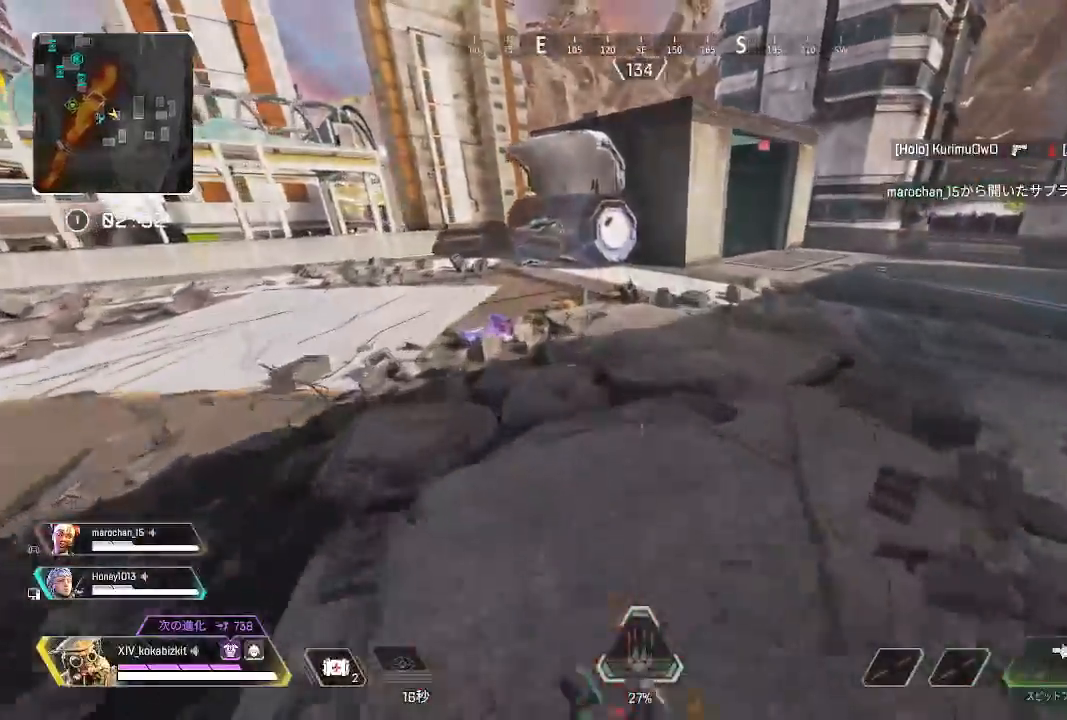
{"buttons": ["L1"], "left_stick": "up", "right_stick": "center", "events": [[67, "right_stick", "right"], [150, "L1", "down"], [167, "right_stick", "center"], [233, "right_stick", "up"], [300, "right_stick", "up-left"], [450, "right_stick", "center"]]}
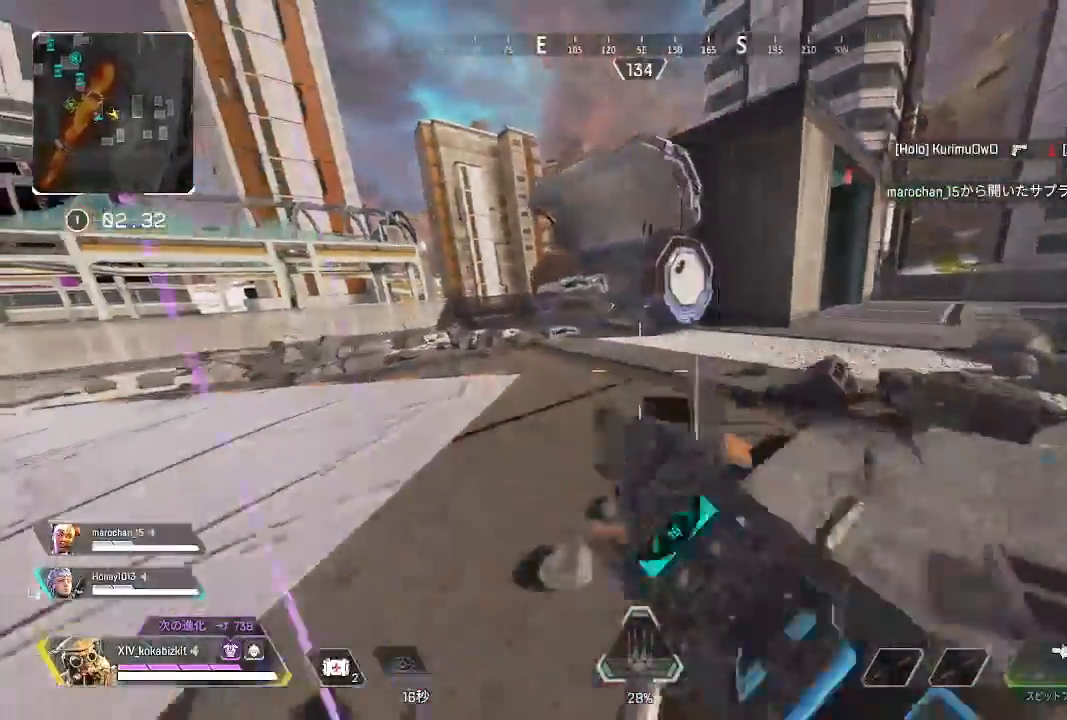
{"buttons": [], "left_stick": "up", "right_stick": "center", "events": [[67, "L1", "up"], [67, "right_stick", "down-left"], [183, "right_stick", "center"]]}